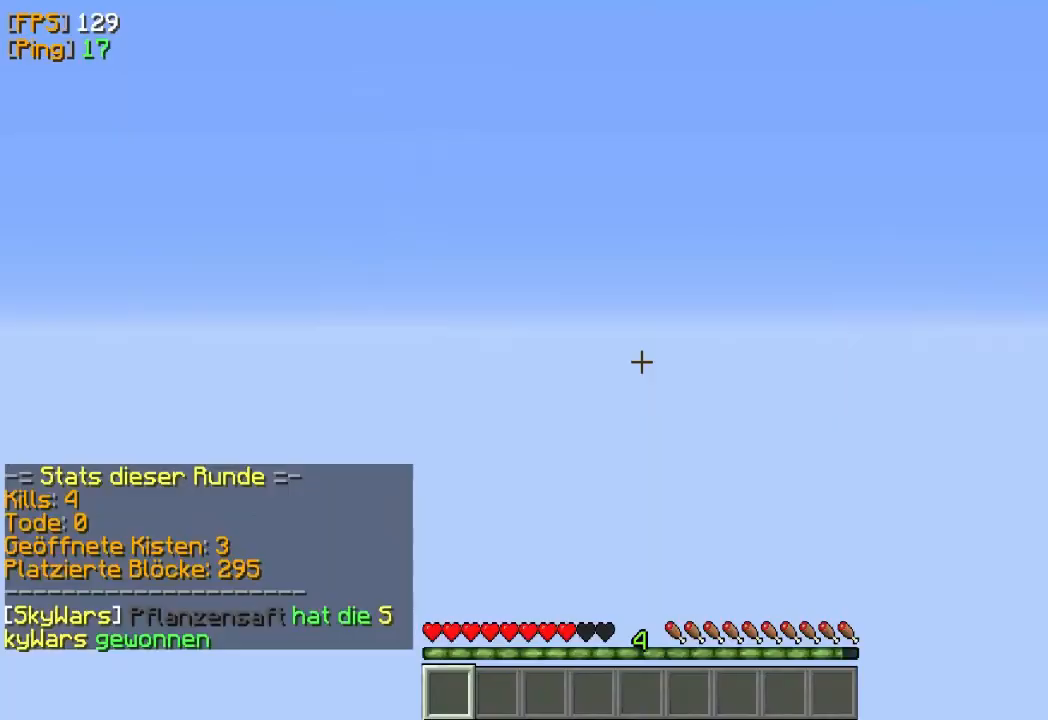
Gameplay with keyboard and mouse; each line is a JSON object with the keys and mouse buttons held at the frame after it. "events" lists presses ("down") and releases ("up") of "a", "d", "s", "w", "mouse_left" and "mouse_right" between this image and that frame as [ms after this image, input, new state], when the widget could be followed in between. "mouse_left", "mouse_right" = the "left", "right" buttons of the "mouse" list. No other keys are recorded. Fast repeated clicks can show as one long hold. Mouse movement is not recorded.
{"keys": ["w"], "mouse": [], "events": [[67, "mouse_left", "up"], [367, "w", "down"]]}
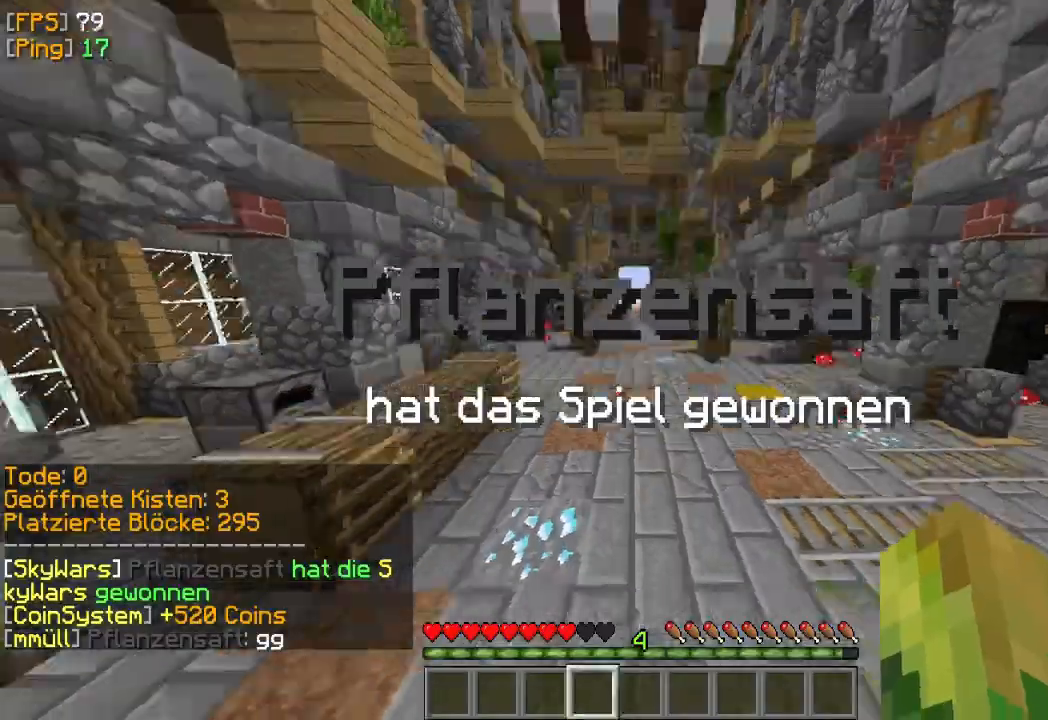
{"keys": ["w"], "mouse": [], "events": []}
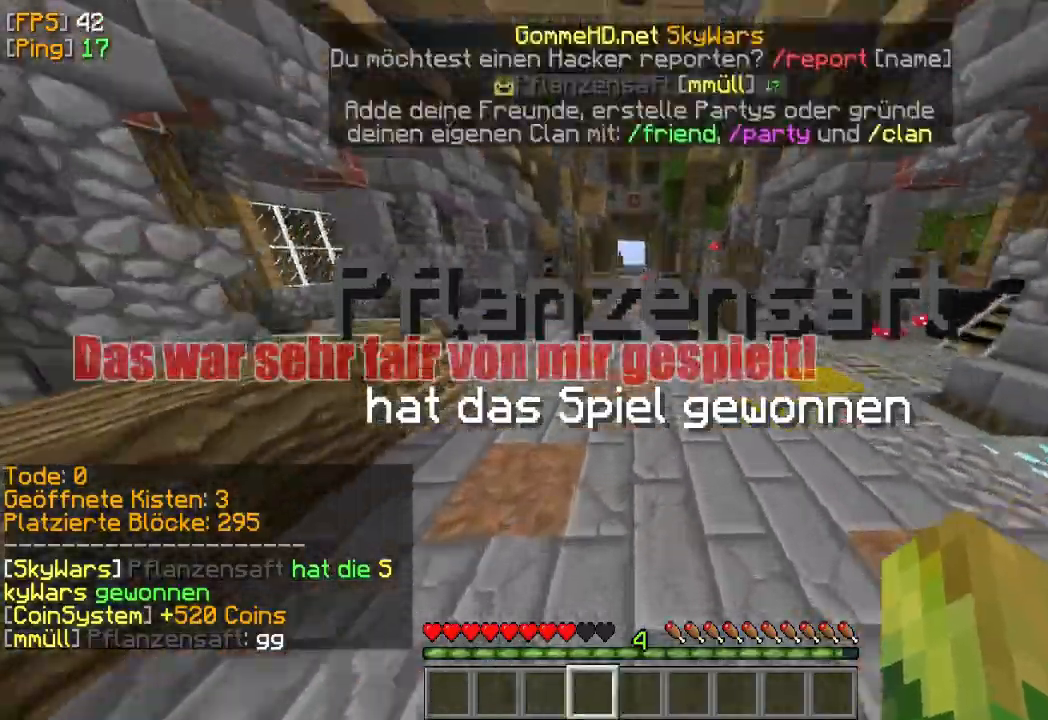
{"keys": ["w"], "mouse": [], "events": []}
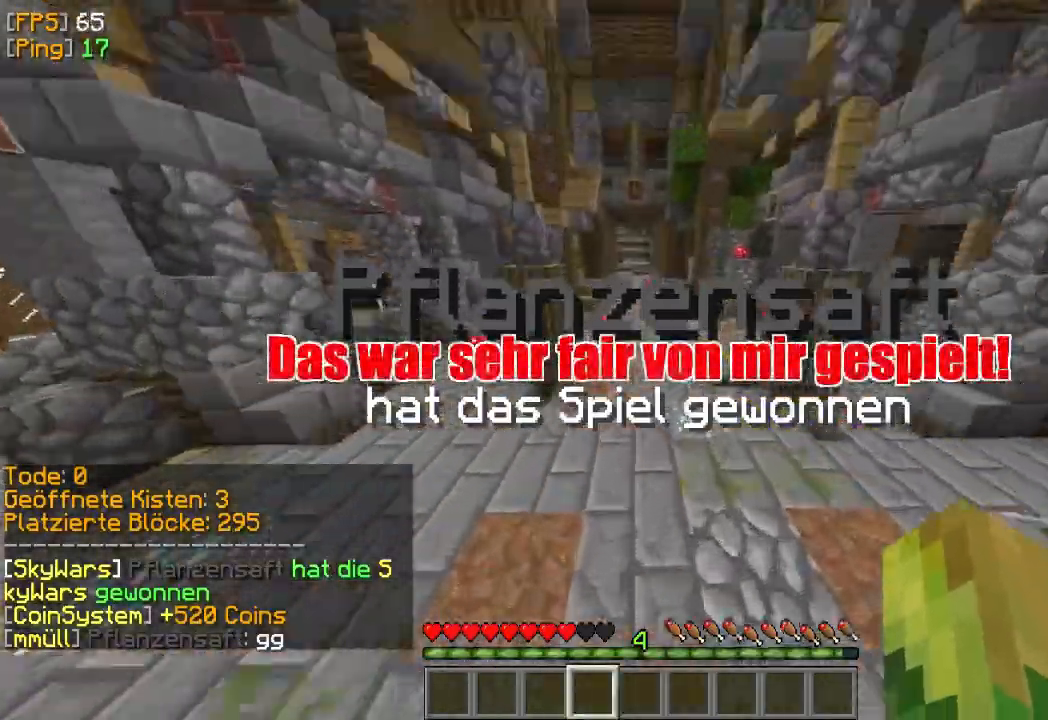
{"keys": ["w"], "mouse": [], "events": []}
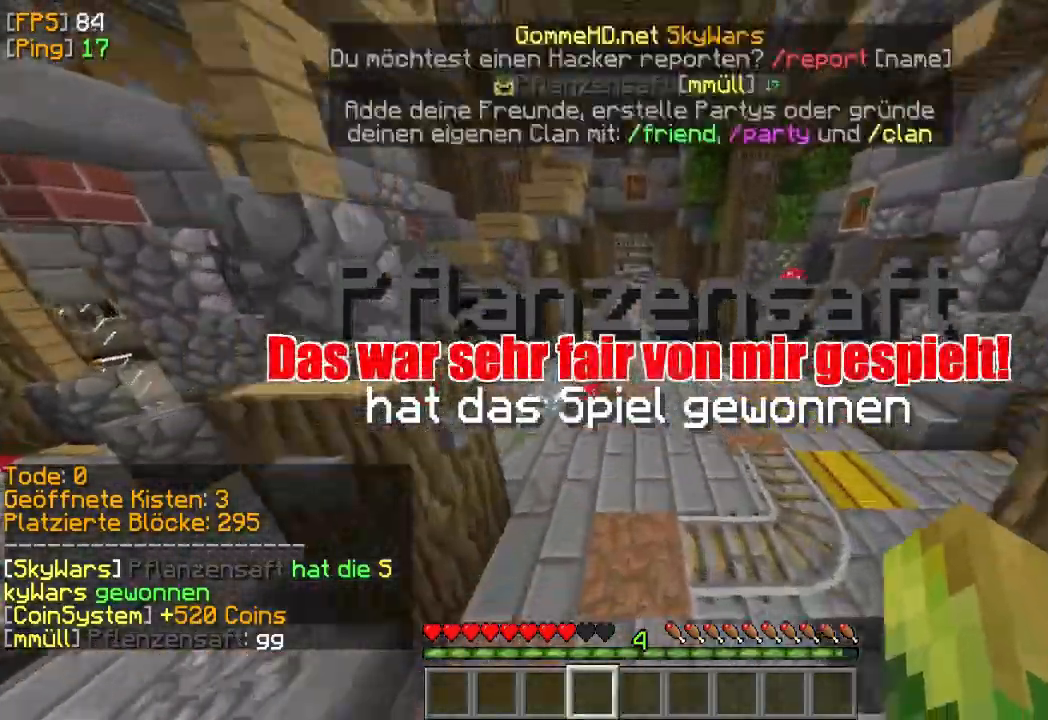
{"keys": ["w"], "mouse": [], "events": []}
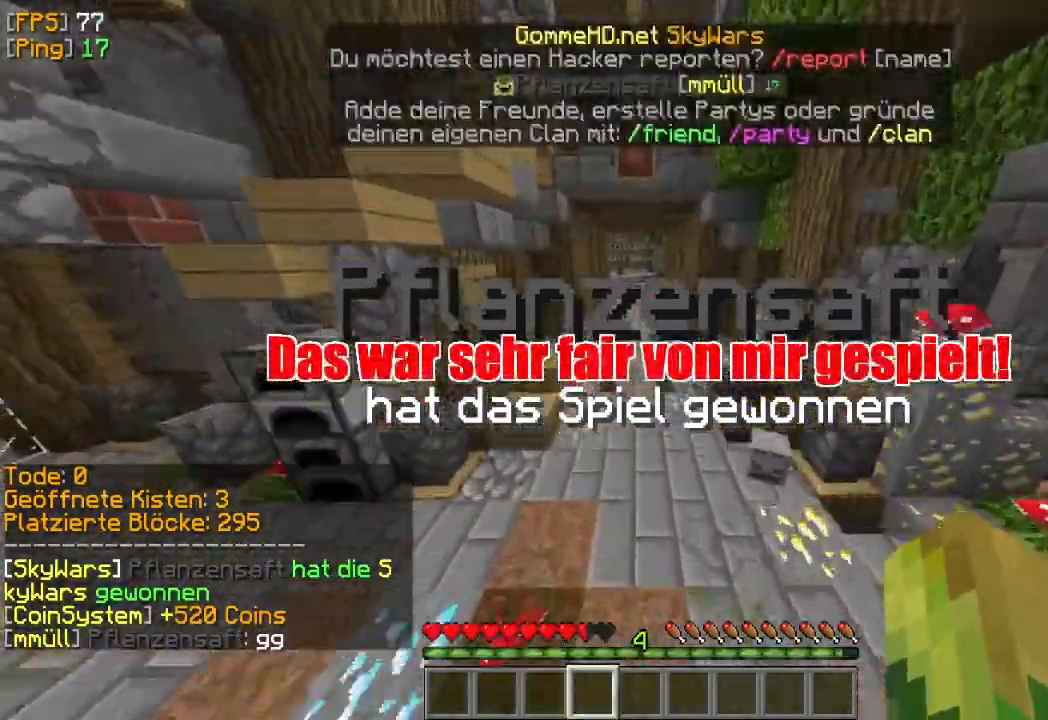
{"keys": ["w"], "mouse": [], "events": []}
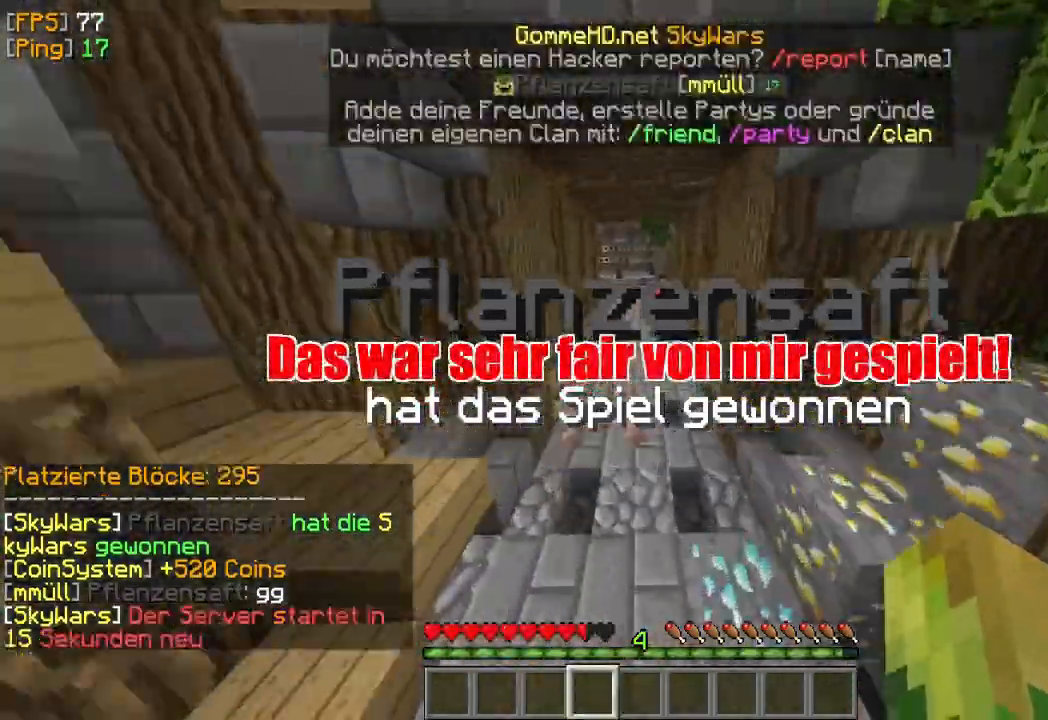
{"keys": ["w"], "mouse": [], "events": []}
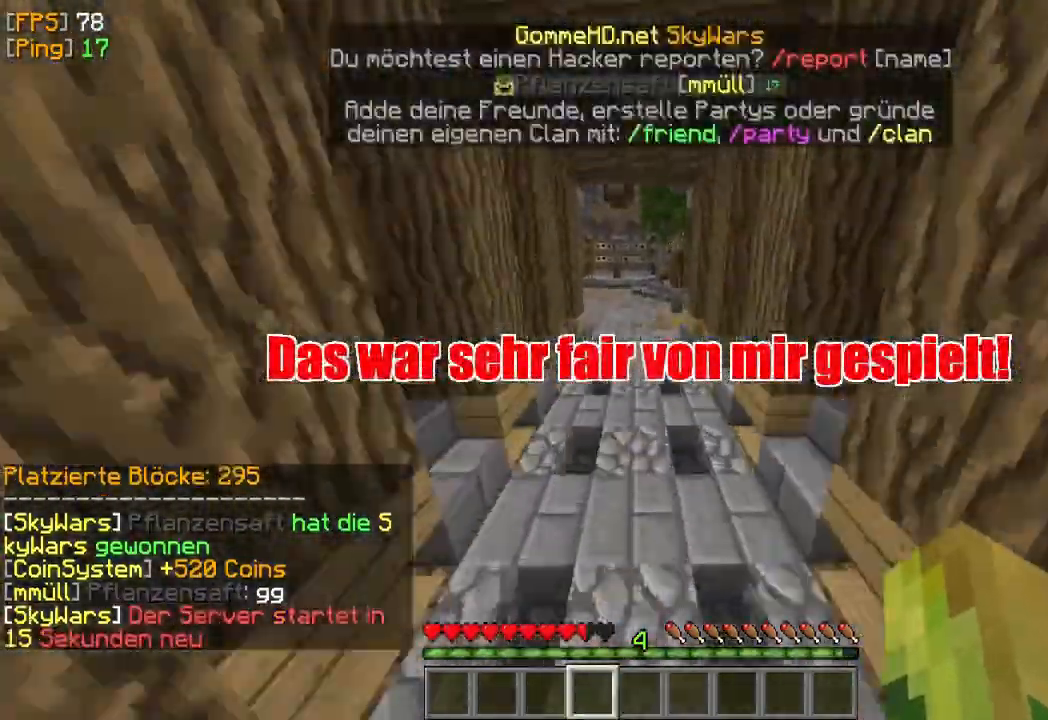
{"keys": ["w"], "mouse": [], "events": []}
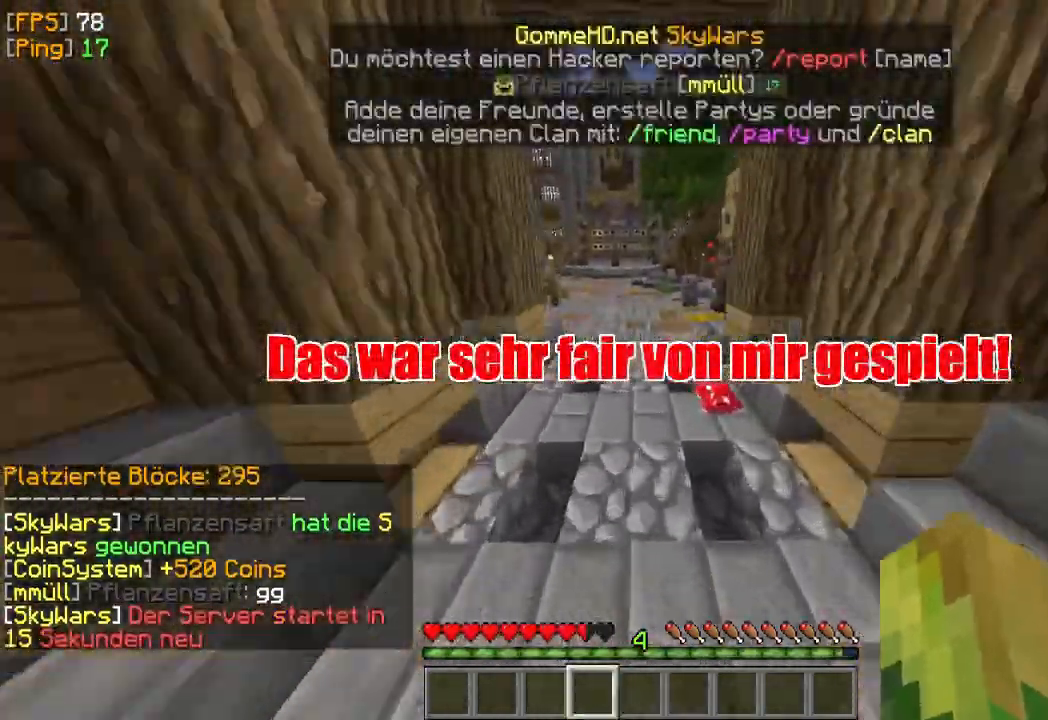
{"keys": ["w"], "mouse": [], "events": []}
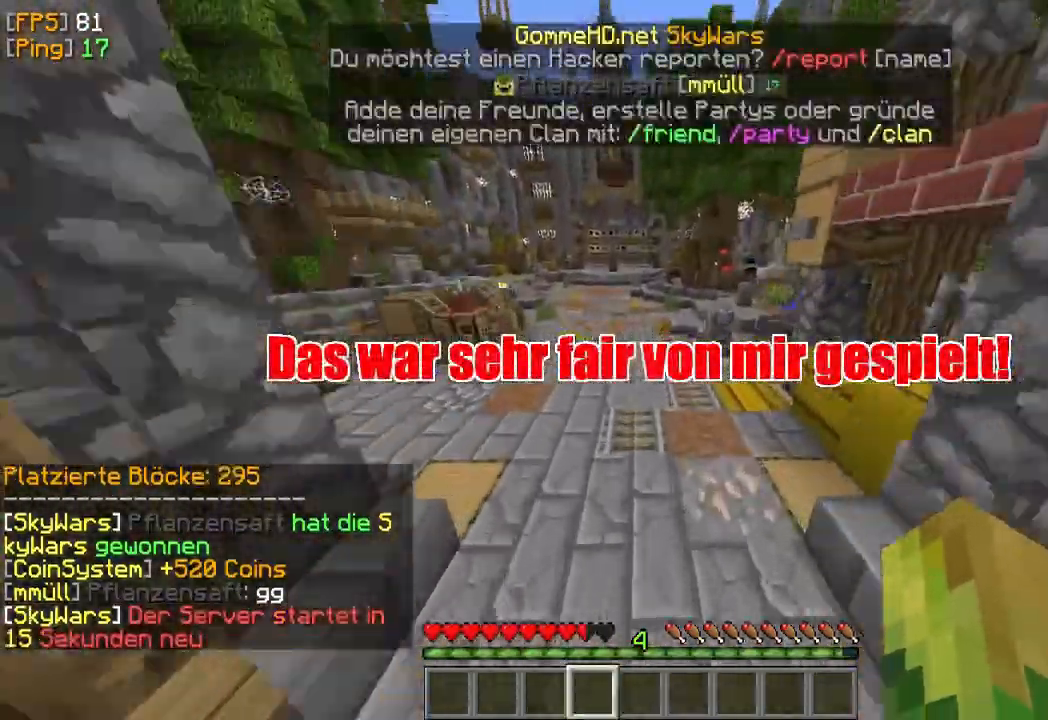
{"keys": ["w"], "mouse": [], "events": []}
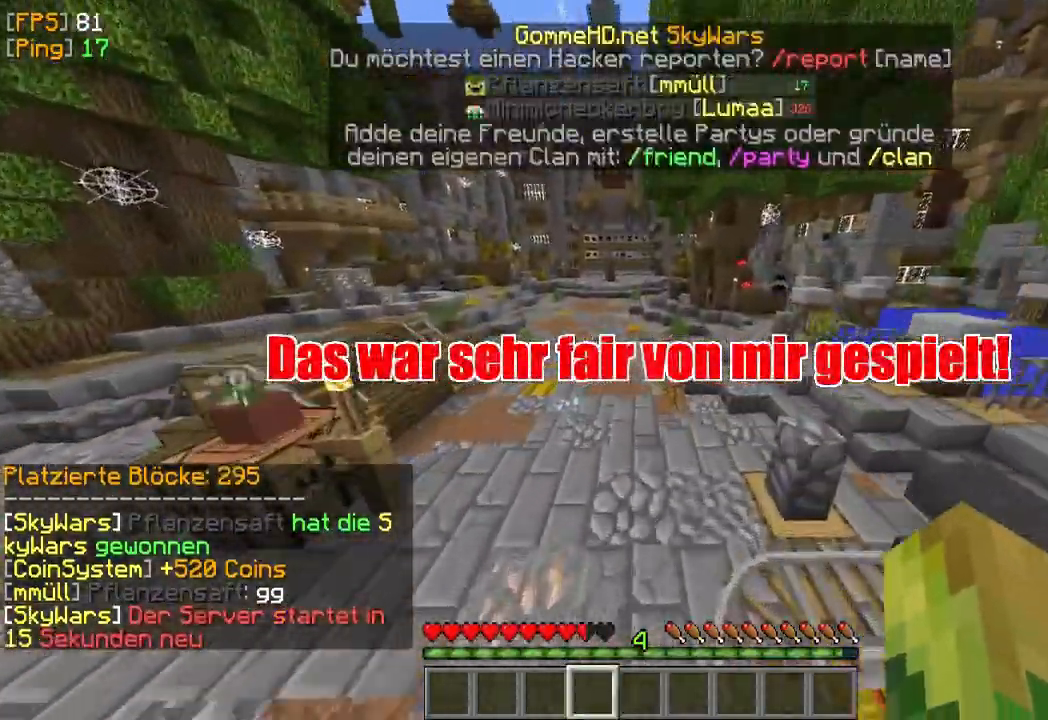
{"keys": ["w"], "mouse": [], "events": []}
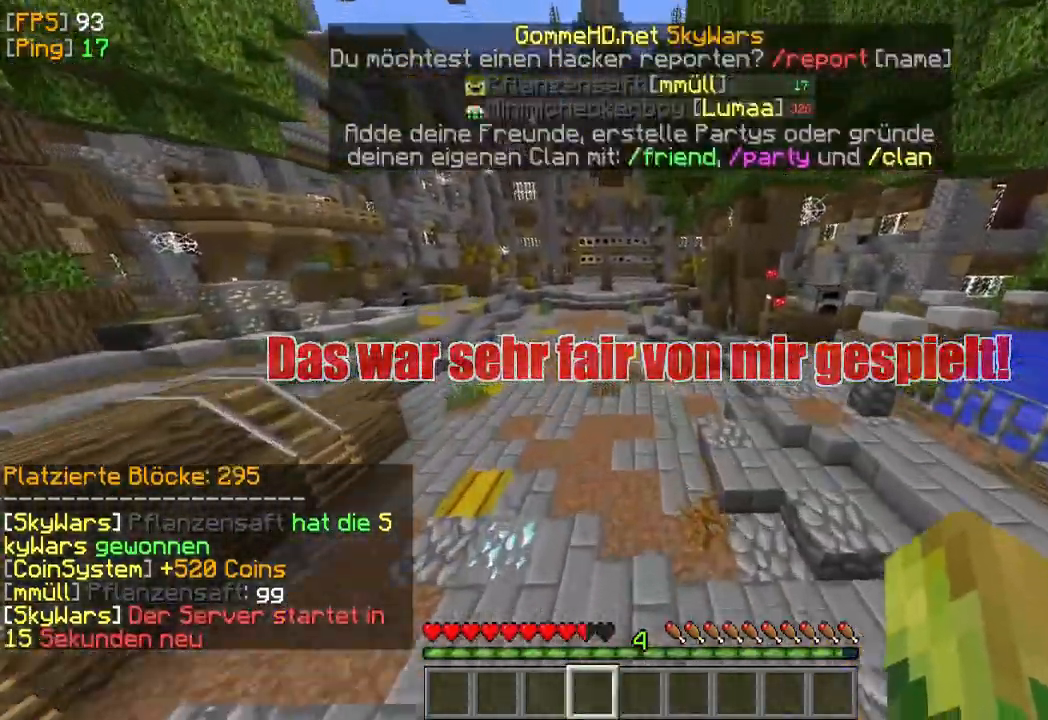
{"keys": ["w"], "mouse": [], "events": []}
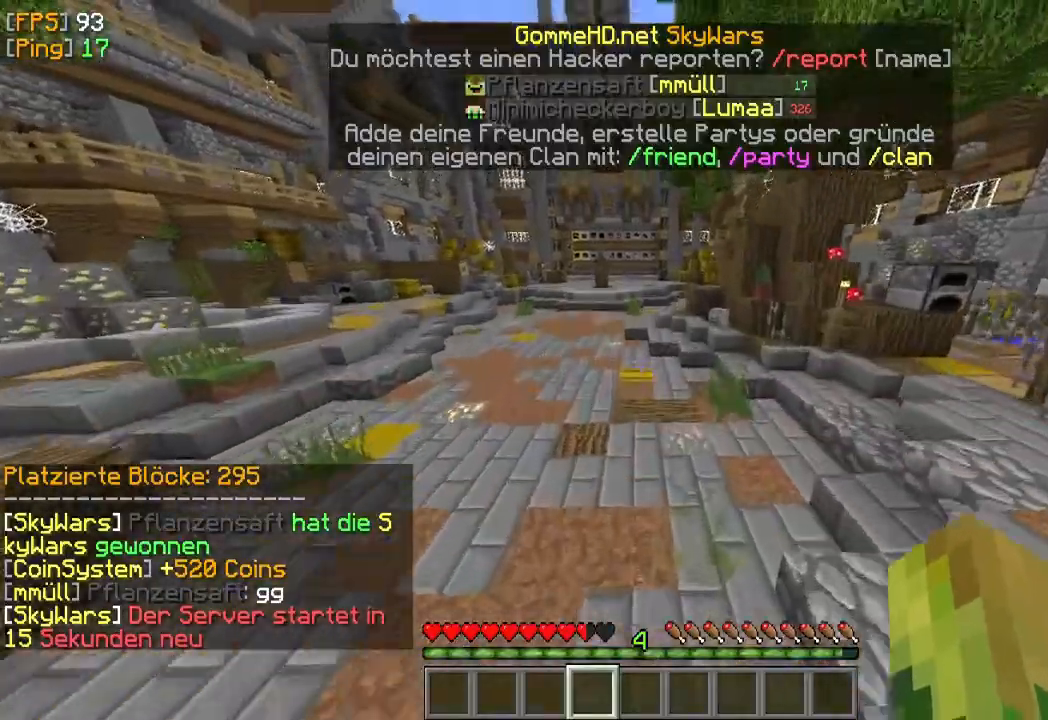
{"keys": ["w"], "mouse": [], "events": []}
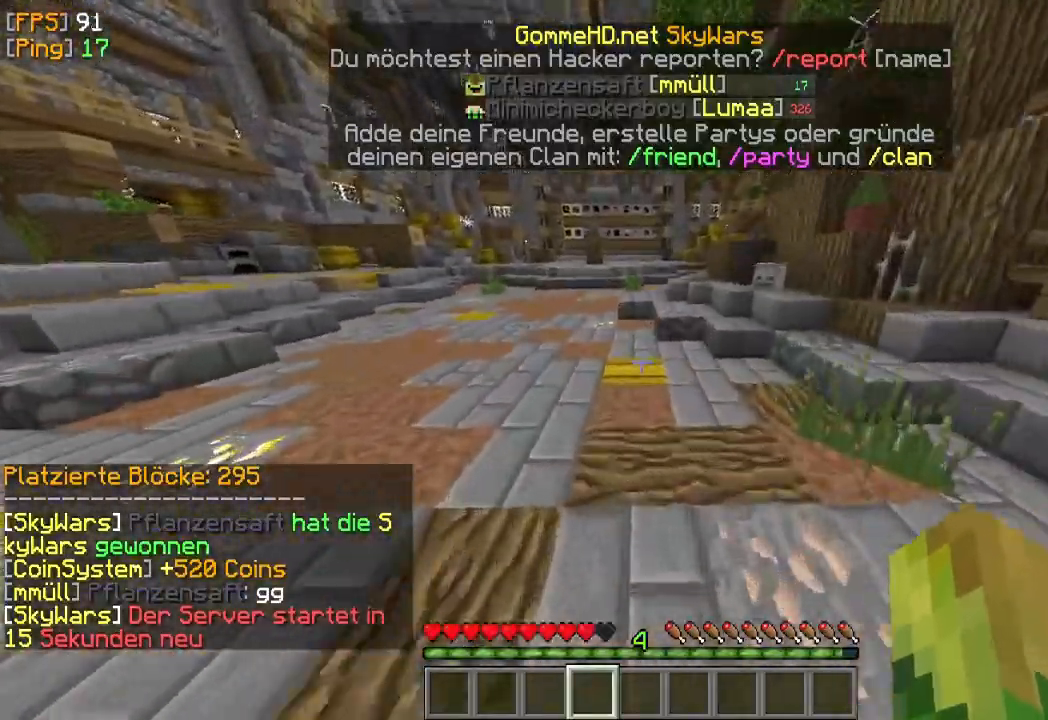
{"keys": ["w"], "mouse": [], "events": []}
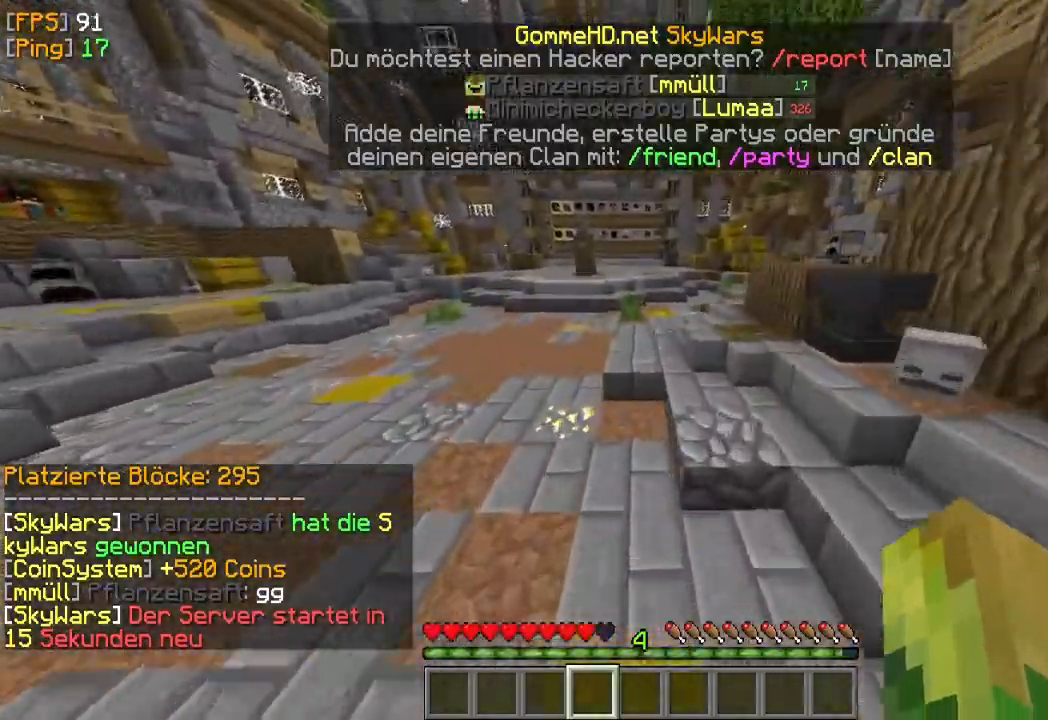
{"keys": ["w"], "mouse": [], "events": []}
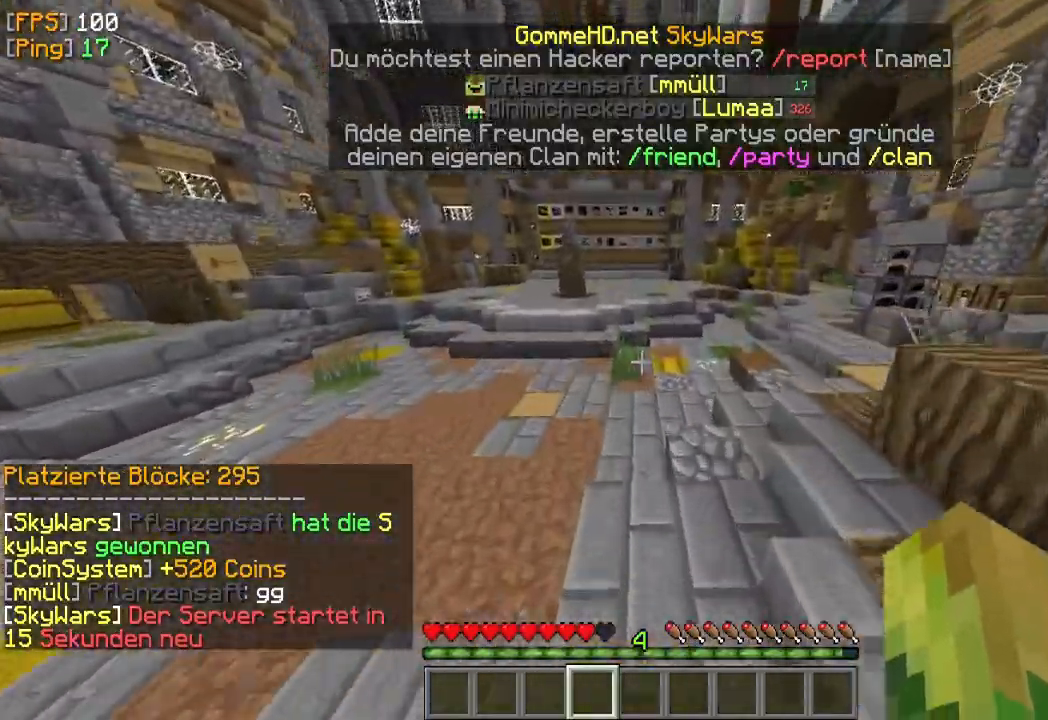
{"keys": ["w"], "mouse": [], "events": [[400, "d", "down"], [467, "d", "up"]]}
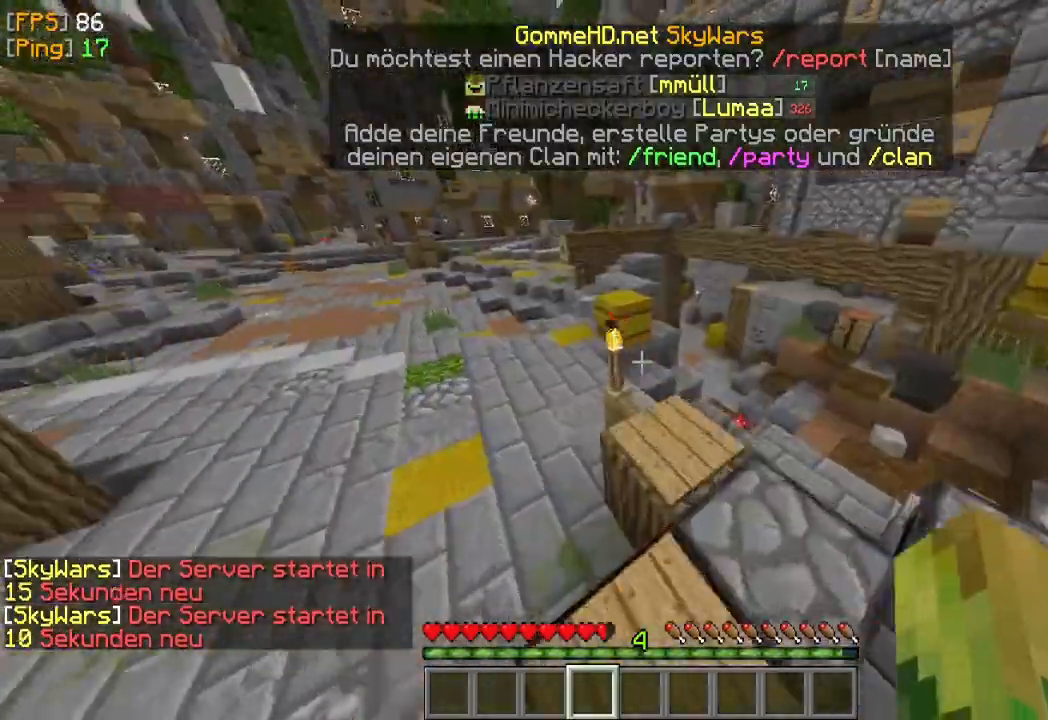
{"keys": ["w"], "mouse": [], "events": []}
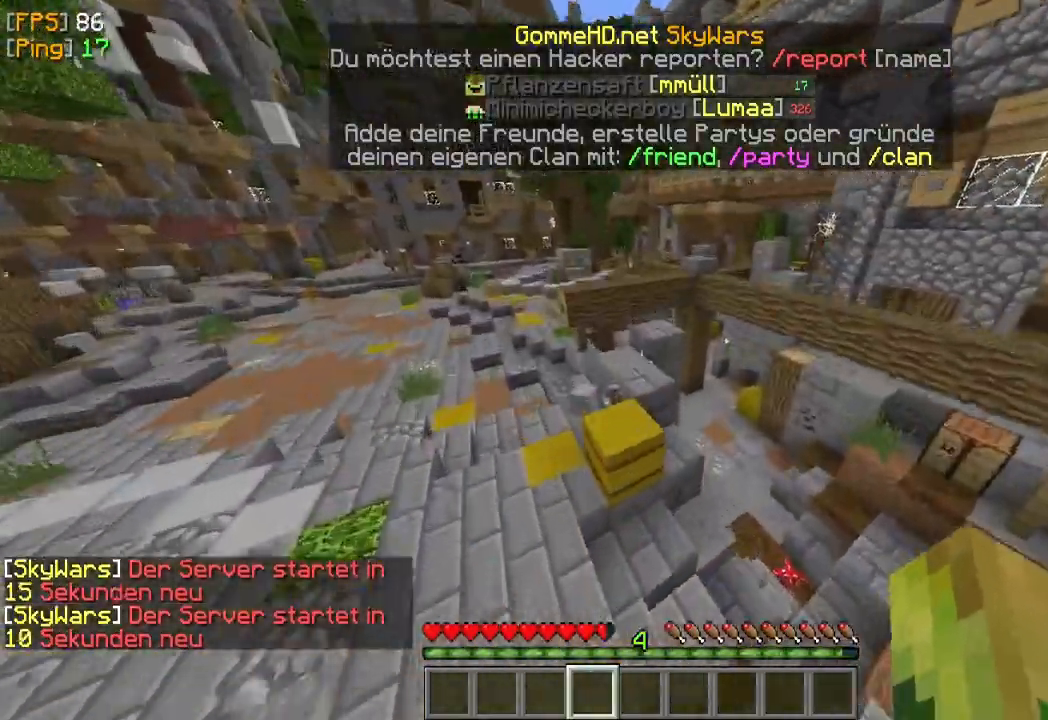
{"keys": ["w"], "mouse": [], "events": []}
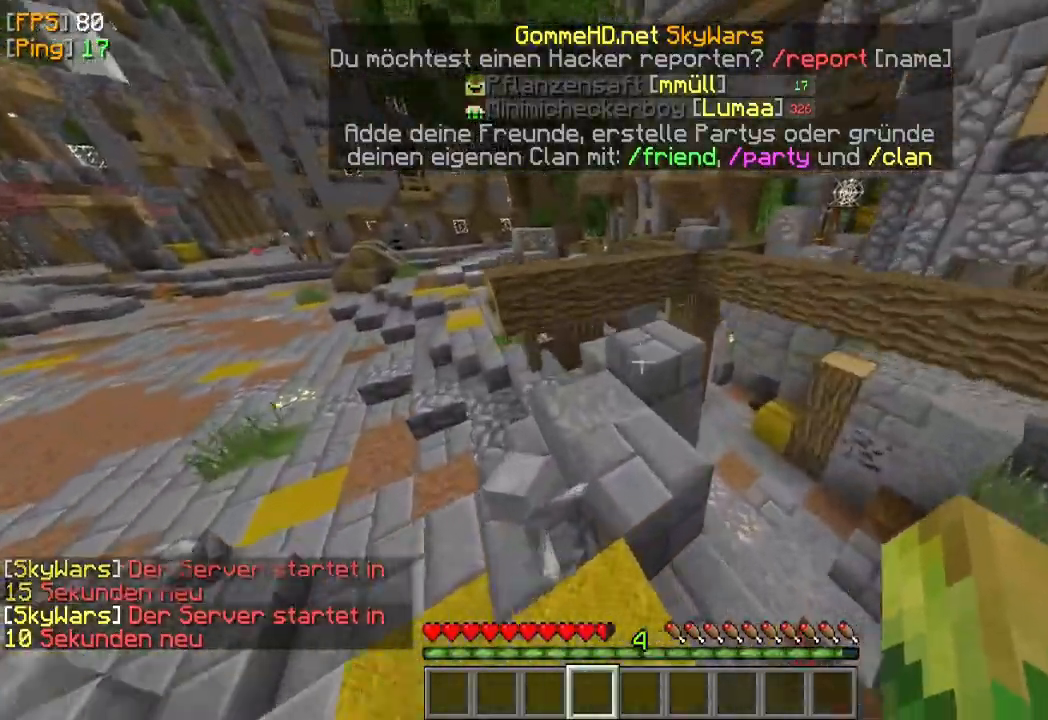
{"keys": ["w"], "mouse": [], "events": []}
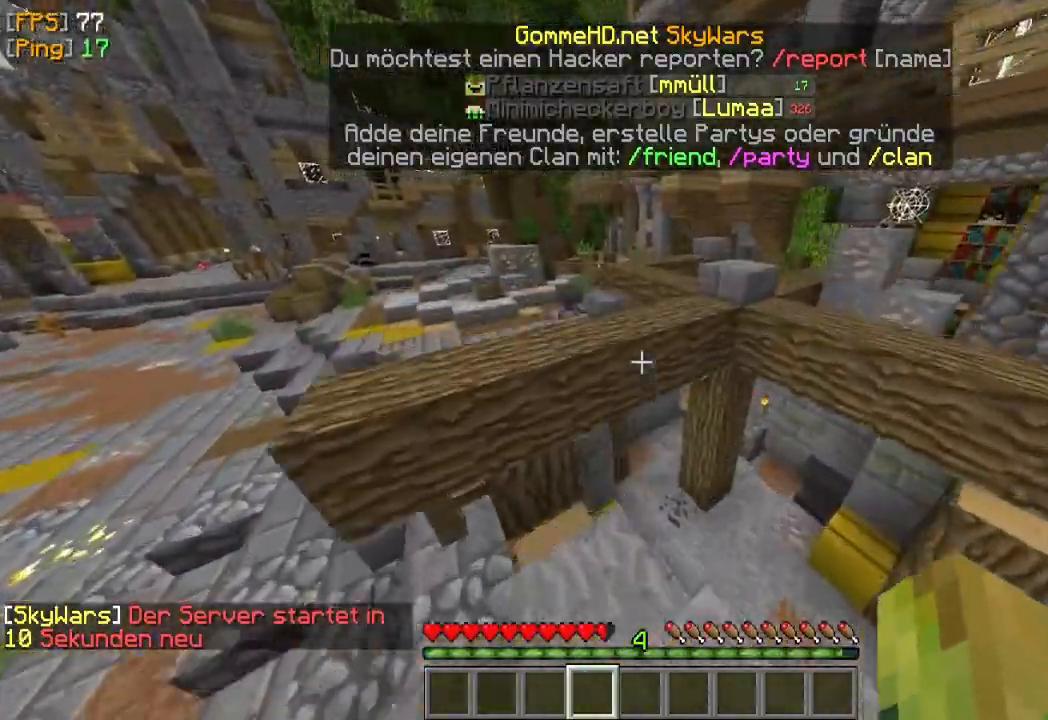
{"keys": ["w"], "mouse": [], "events": []}
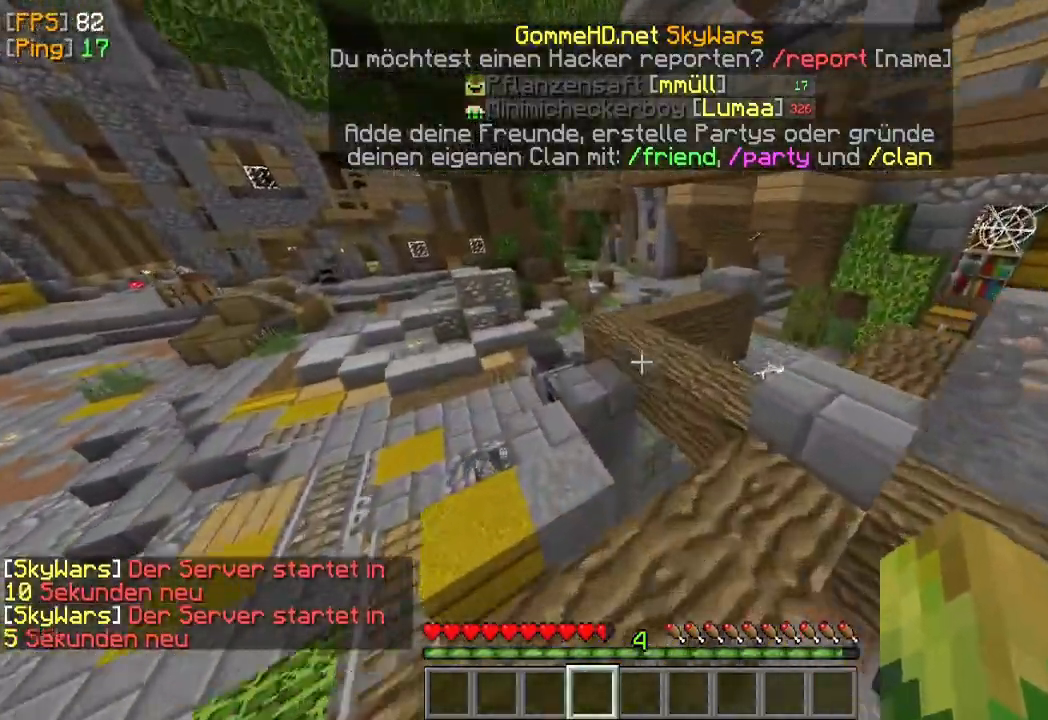
{"keys": [], "mouse": [], "events": [[267, "w", "up"]]}